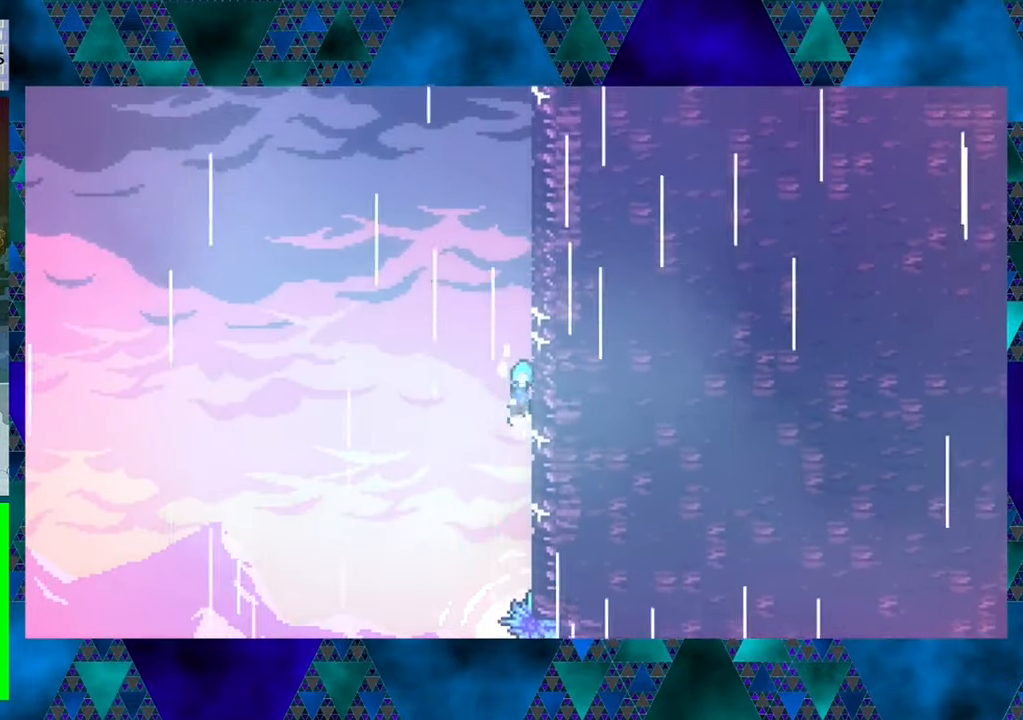
Gameplay with a controller (Nintendo layout); each line is a JSON object with the inputs held at the frame after it. "events" lists button and stick changes between this image and that frame as [ms after this image, input, new state], when the widget could be followed in between. Not read: L3 R3 right_stick.
{"buttons": ["B", "R1", "DPAD_UP", "DPAD_RIGHT"], "left_stick": "center", "events": [[283, "B", "up"], [283, "DPAD_RIGHT", "down"], [366, "B", "down"]]}
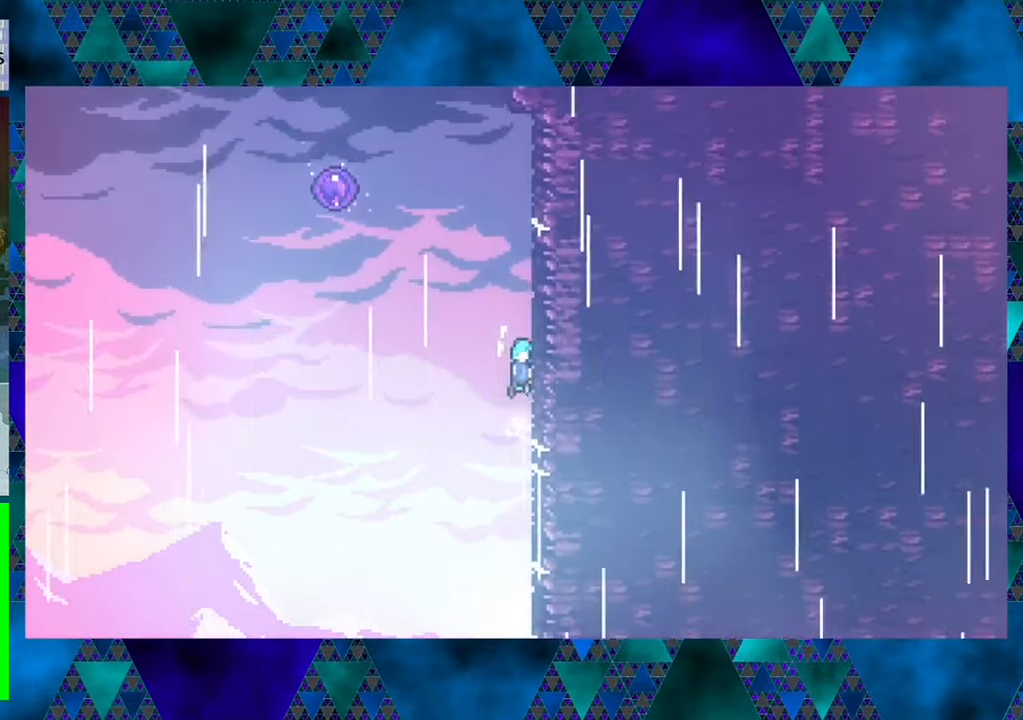
{"buttons": ["B", "R1", "DPAD_UP", "DPAD_LEFT"], "left_stick": "center", "events": [[300, "B", "up"], [333, "DPAD_RIGHT", "up"], [350, "B", "down"], [350, "DPAD_LEFT", "down"]]}
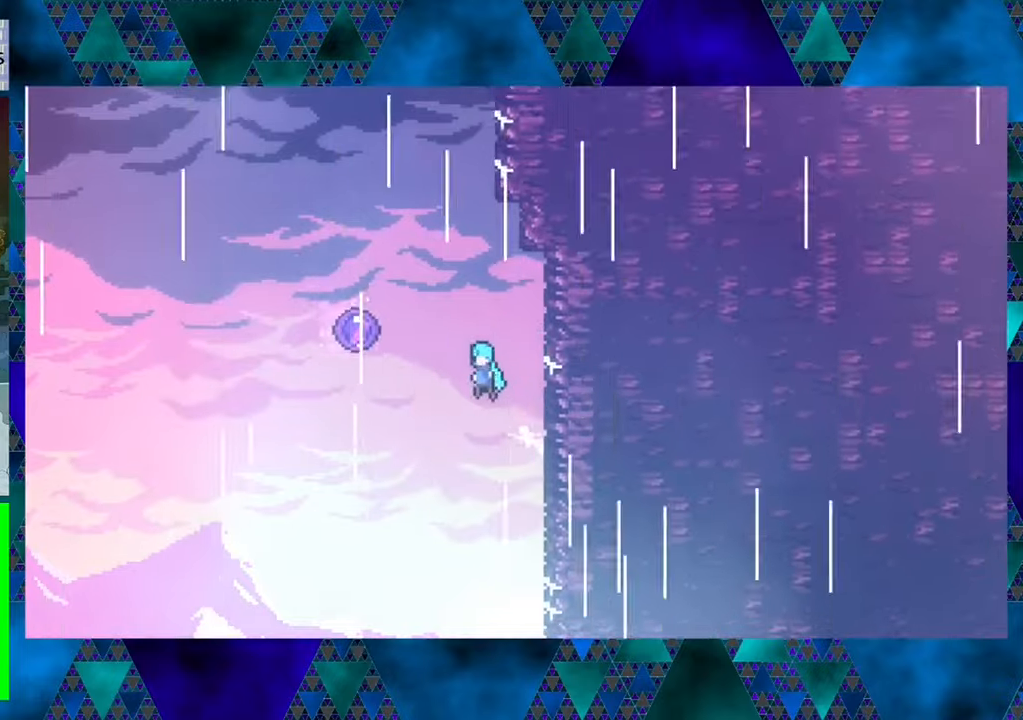
{"buttons": ["R1", "DPAD_UP"], "left_stick": "center", "events": [[417, "B", "up"], [467, "DPAD_LEFT", "up"]]}
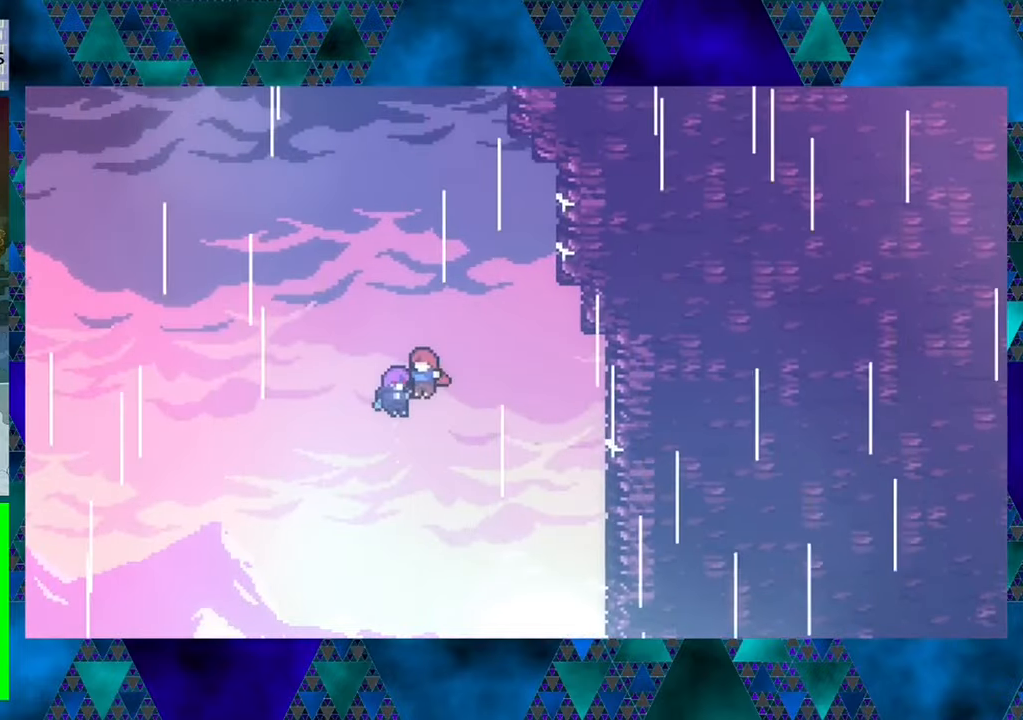
{"buttons": ["DPAD_UP"], "left_stick": "center", "events": [[67, "R1", "up"]]}
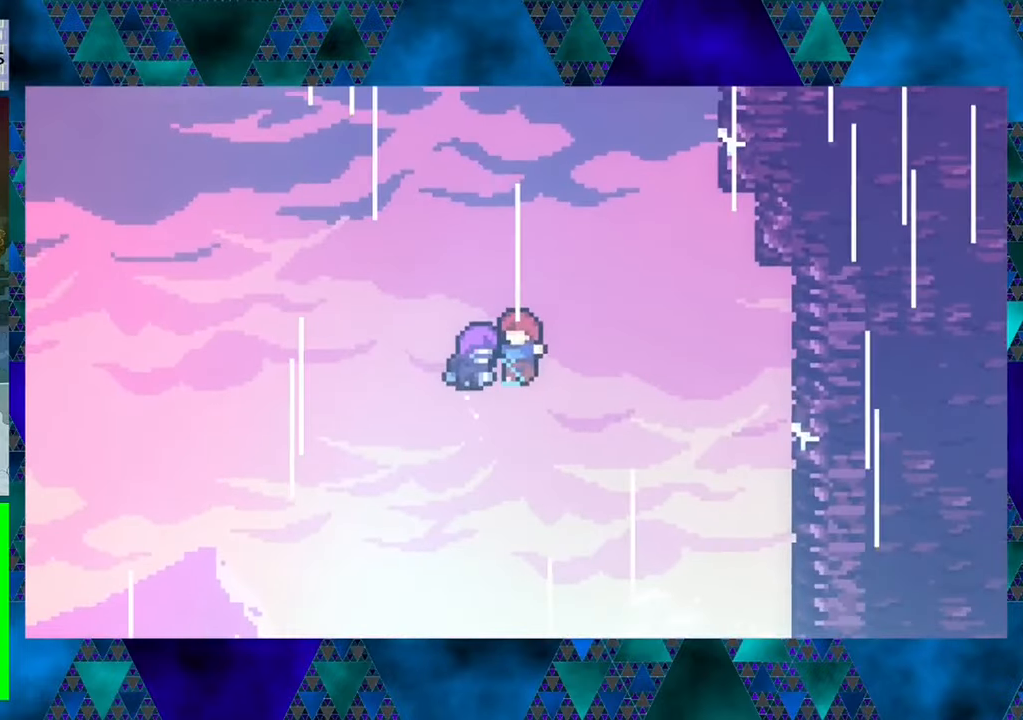
{"buttons": ["DPAD_UP"], "left_stick": "center", "events": []}
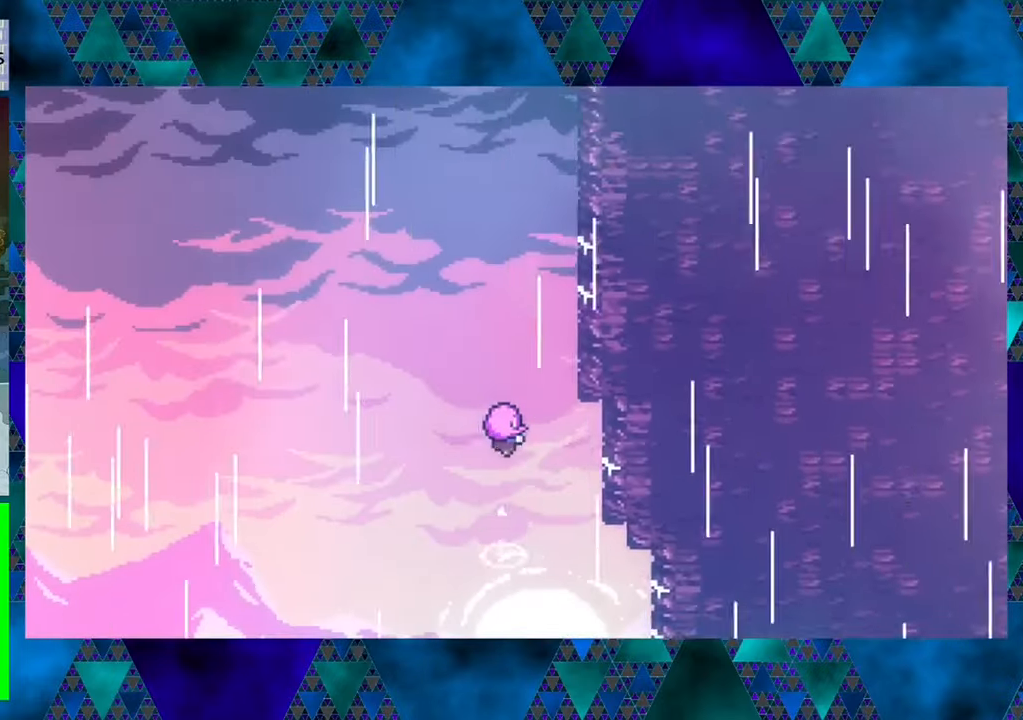
{"buttons": ["DPAD_UP"], "left_stick": "center", "events": []}
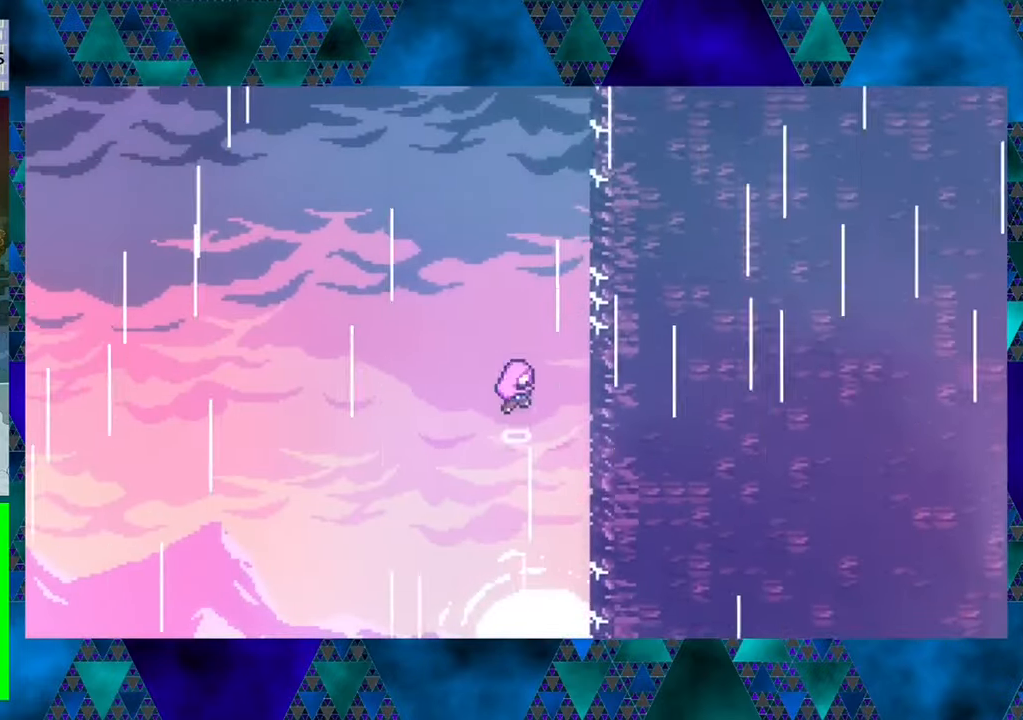
{"buttons": [], "left_stick": "center", "events": [[183, "DPAD_UP", "up"]]}
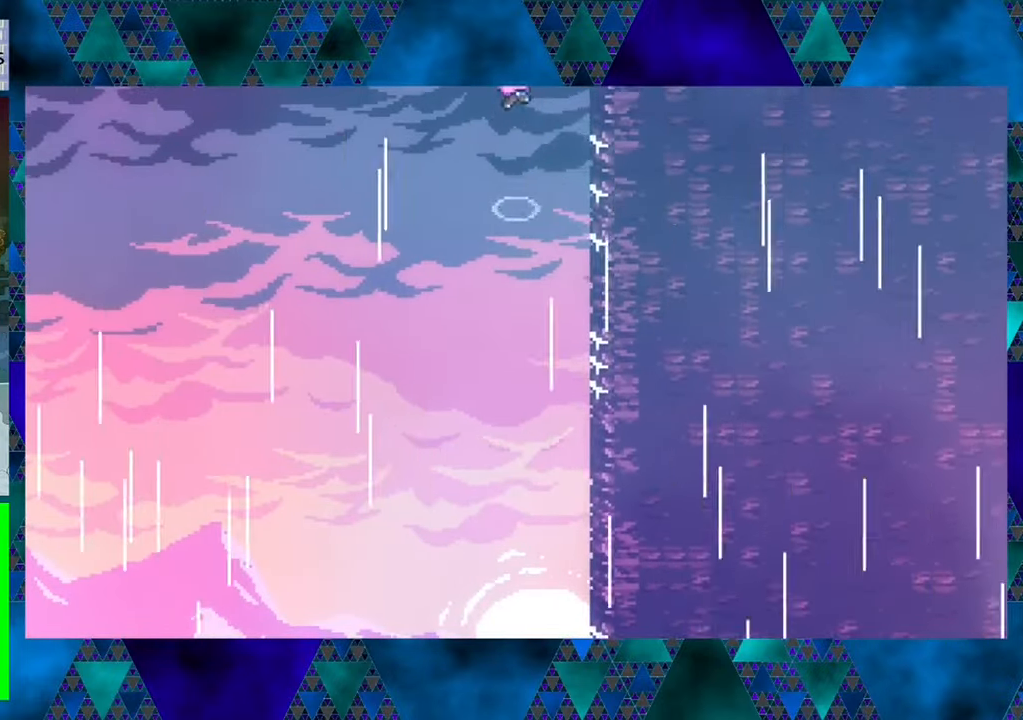
{"buttons": [], "left_stick": "center", "events": []}
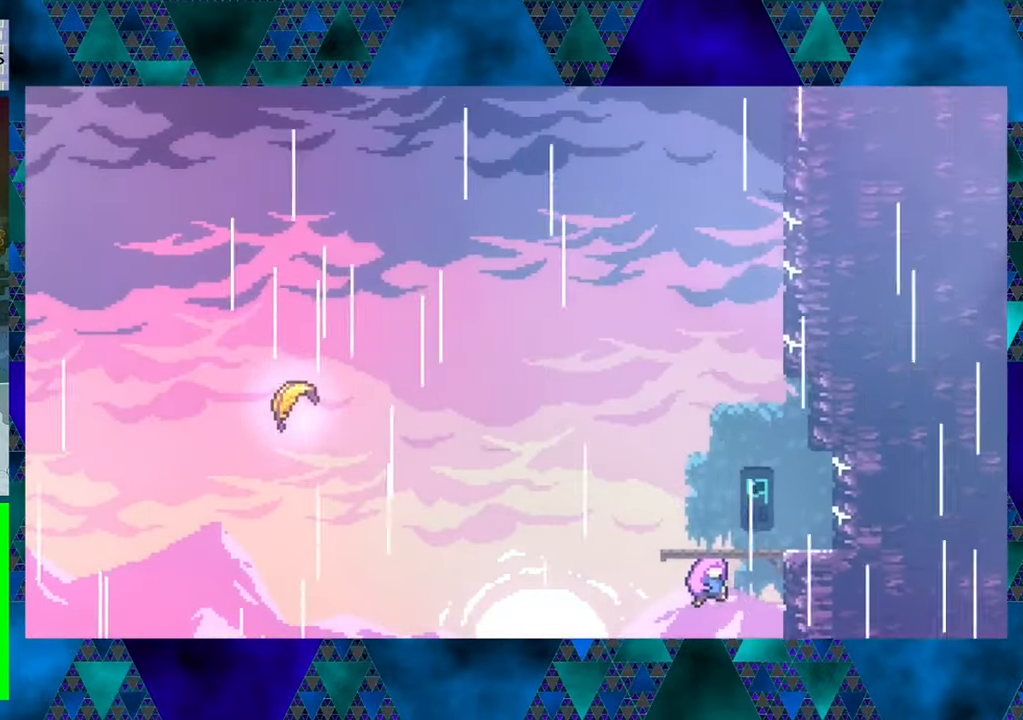
{"buttons": [], "left_stick": "center", "events": []}
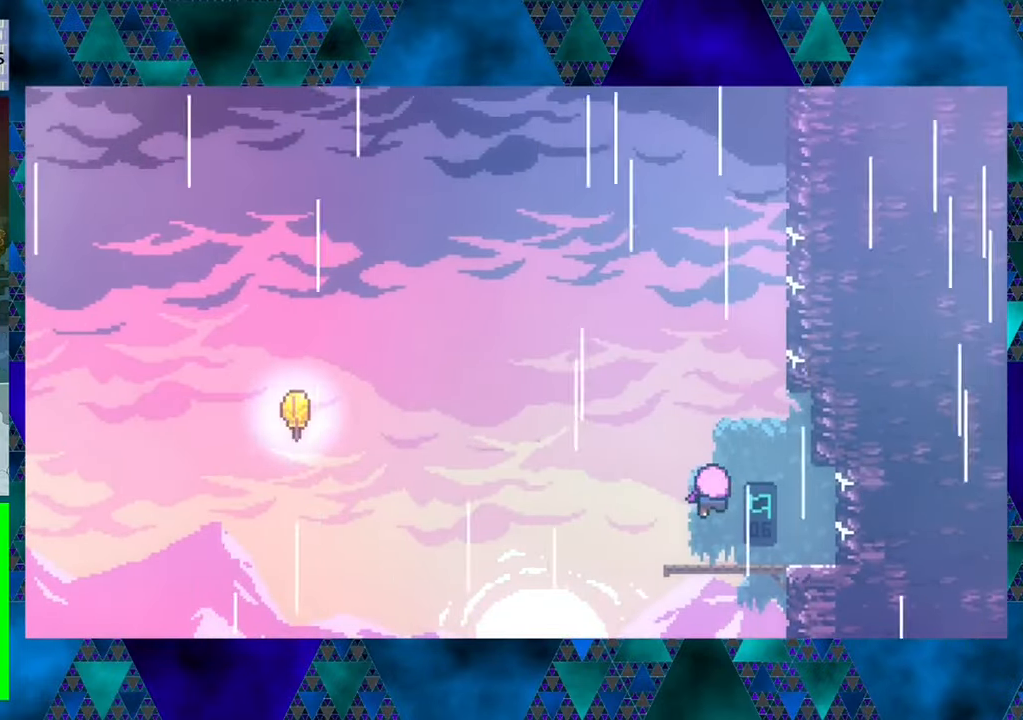
{"buttons": [], "left_stick": "center", "events": []}
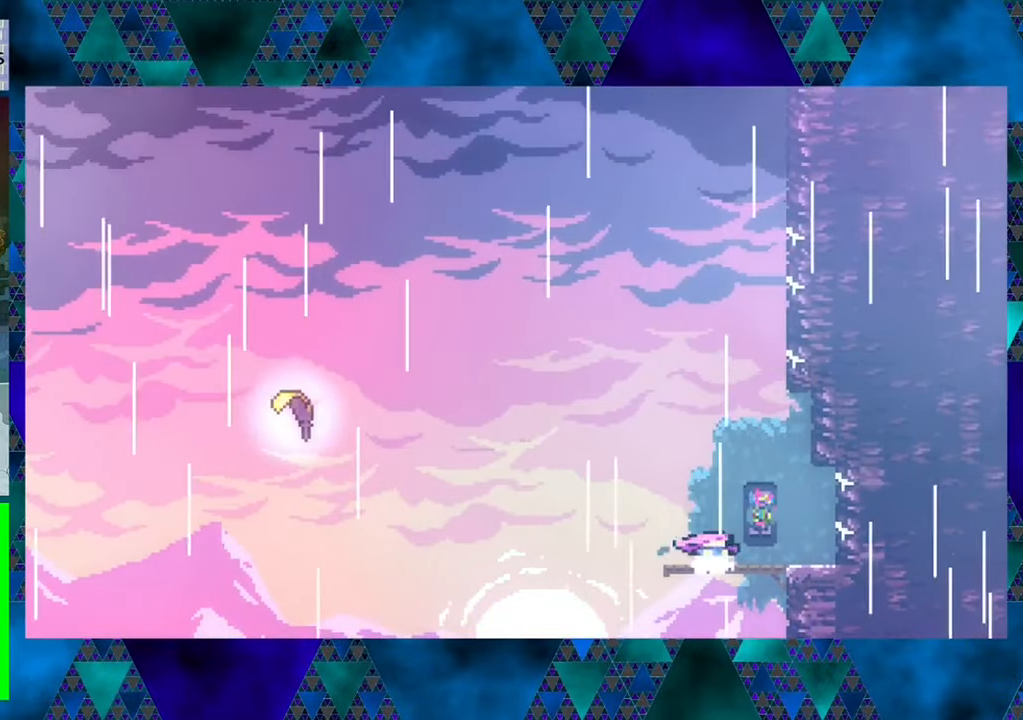
{"buttons": [], "left_stick": "center", "events": [[50, "DPAD_RIGHT", "down"], [350, "DPAD_RIGHT", "up"]]}
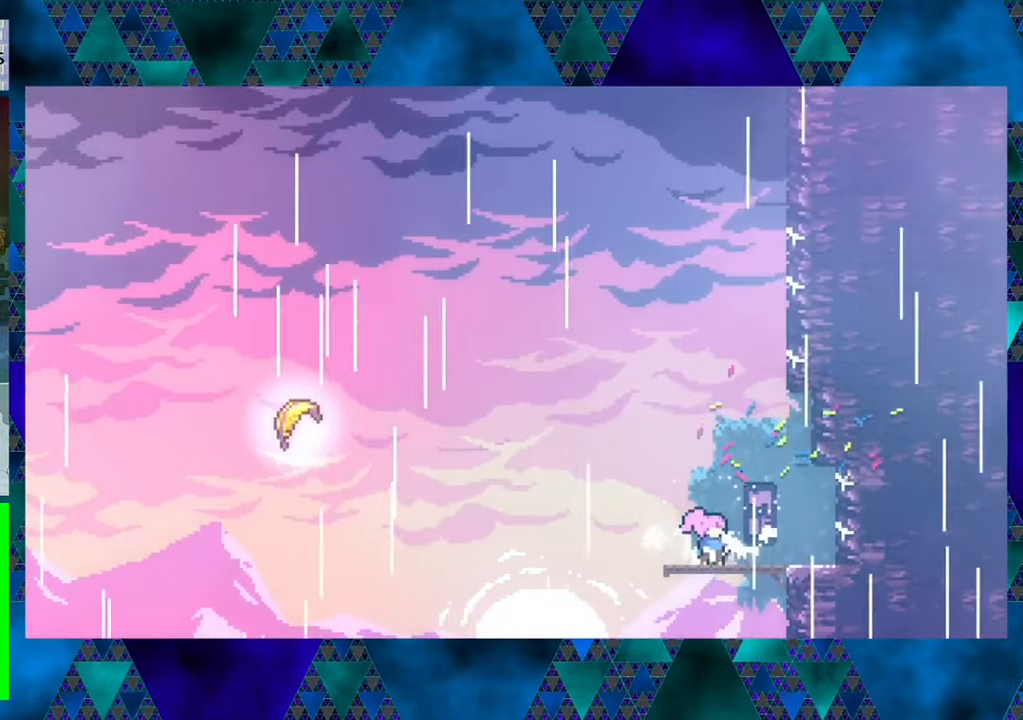
{"buttons": [], "left_stick": "center", "events": [[250, "DPAD_RIGHT", "down"], [434, "DPAD_RIGHT", "up"]]}
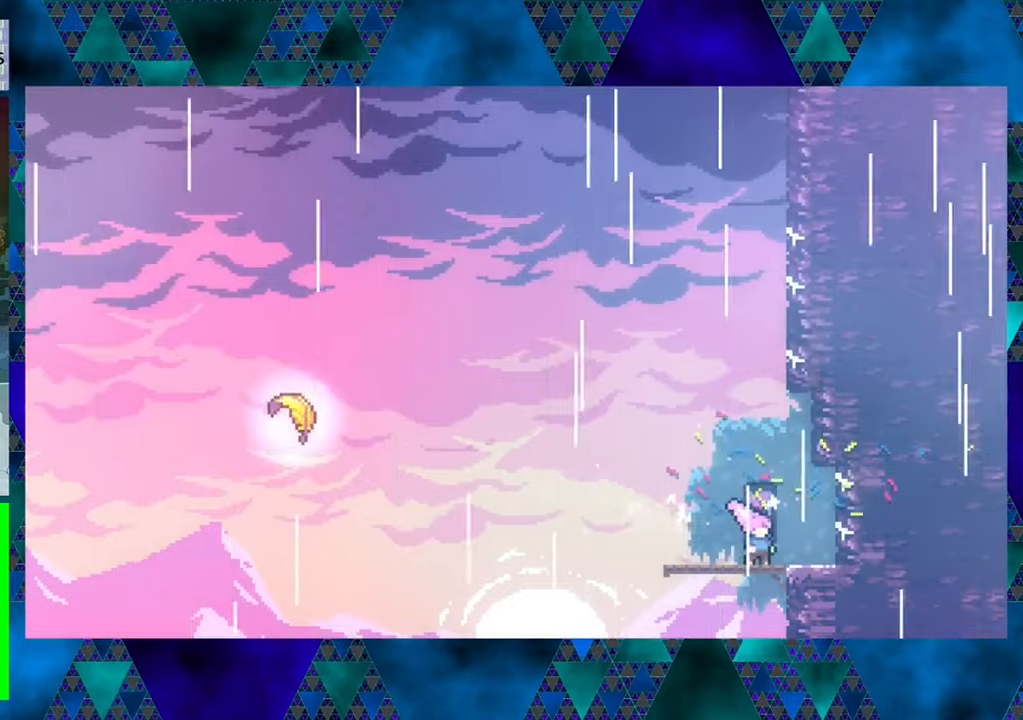
{"buttons": ["B", "DPAD_UP", "DPAD_LEFT"], "left_stick": "center", "events": [[67, "DPAD_LEFT", "down"], [384, "B", "down"], [400, "DPAD_UP", "down"]]}
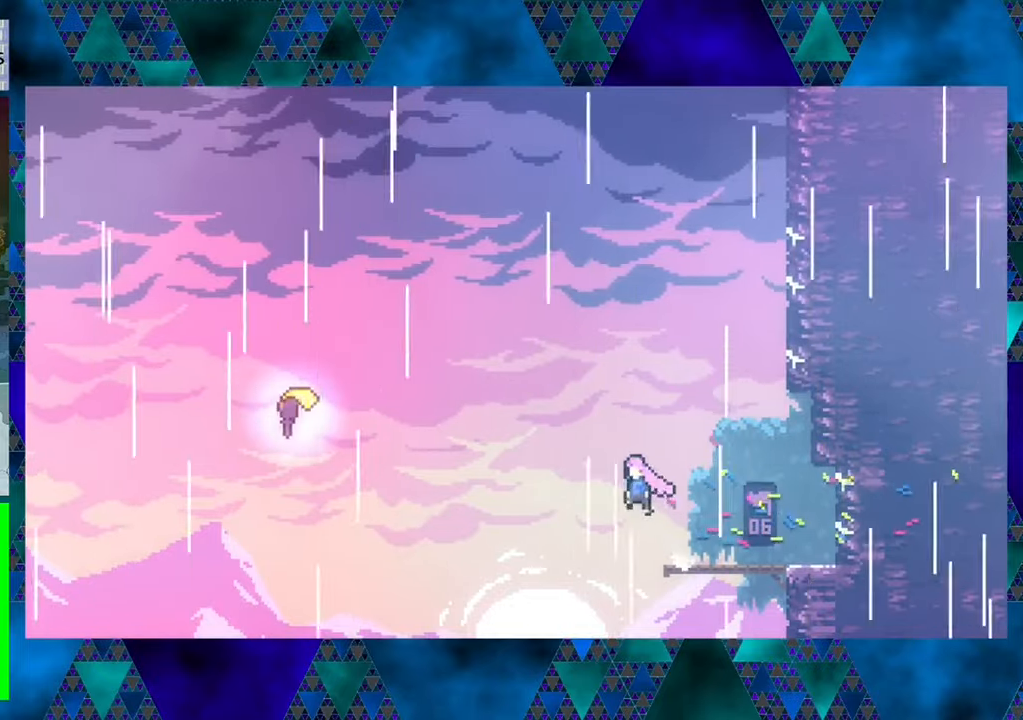
{"buttons": ["DPAD_UP", "DPAD_LEFT"], "left_stick": "center", "events": [[284, "B", "up"]]}
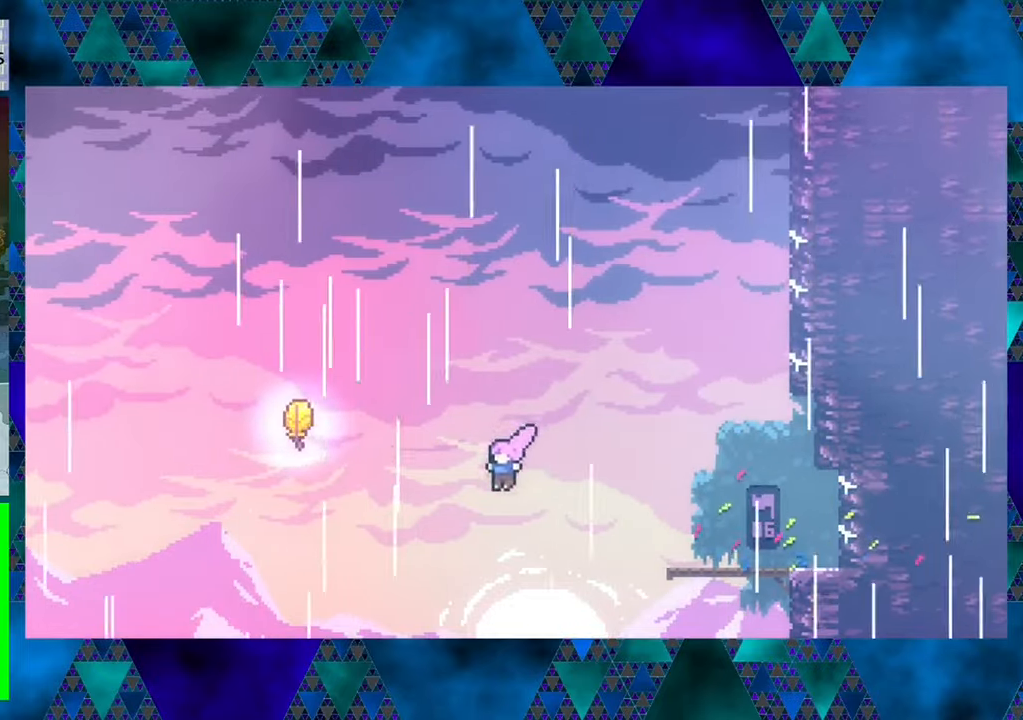
{"buttons": ["DPAD_LEFT"], "left_stick": "center", "events": [[17, "Y", "down"], [217, "Y", "up"], [350, "DPAD_UP", "up"]]}
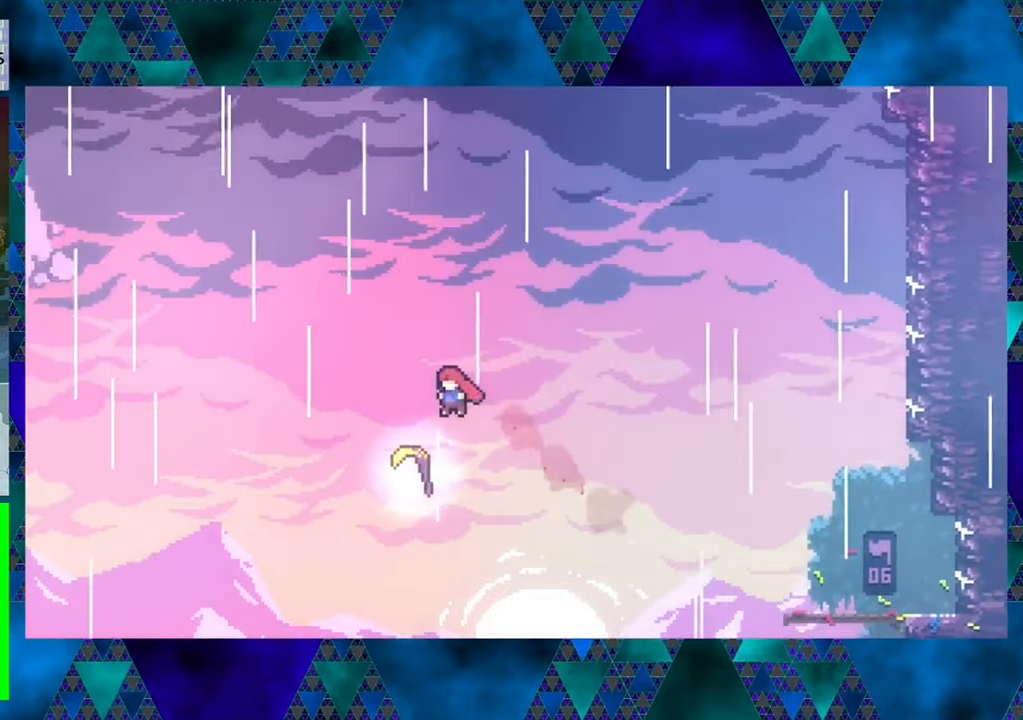
{"buttons": ["DPAD_UP"], "left_stick": "center", "events": [[17, "DPAD_UP", "down"], [50, "DPAD_LEFT", "up"]]}
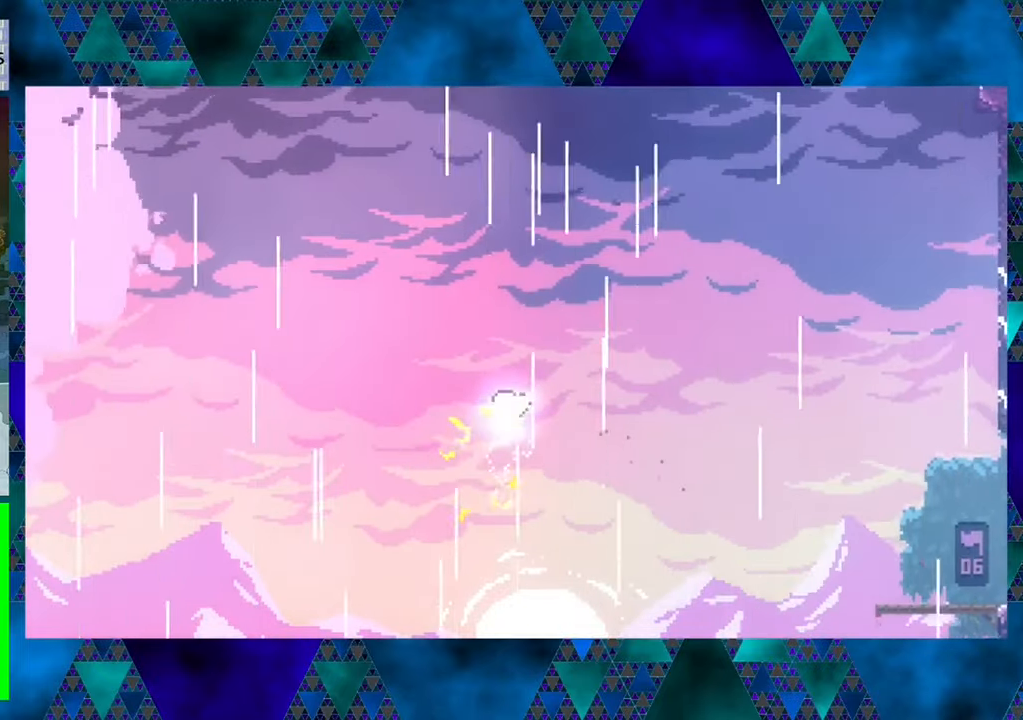
{"buttons": ["DPAD_UP"], "left_stick": "center", "events": []}
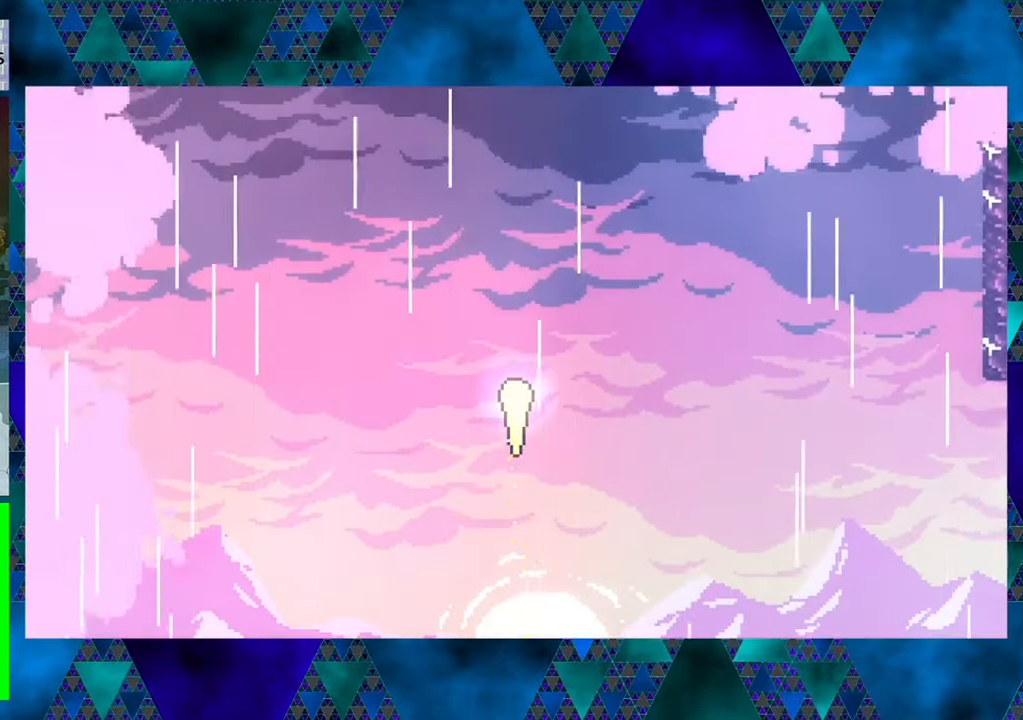
{"buttons": ["DPAD_UP"], "left_stick": "center", "events": []}
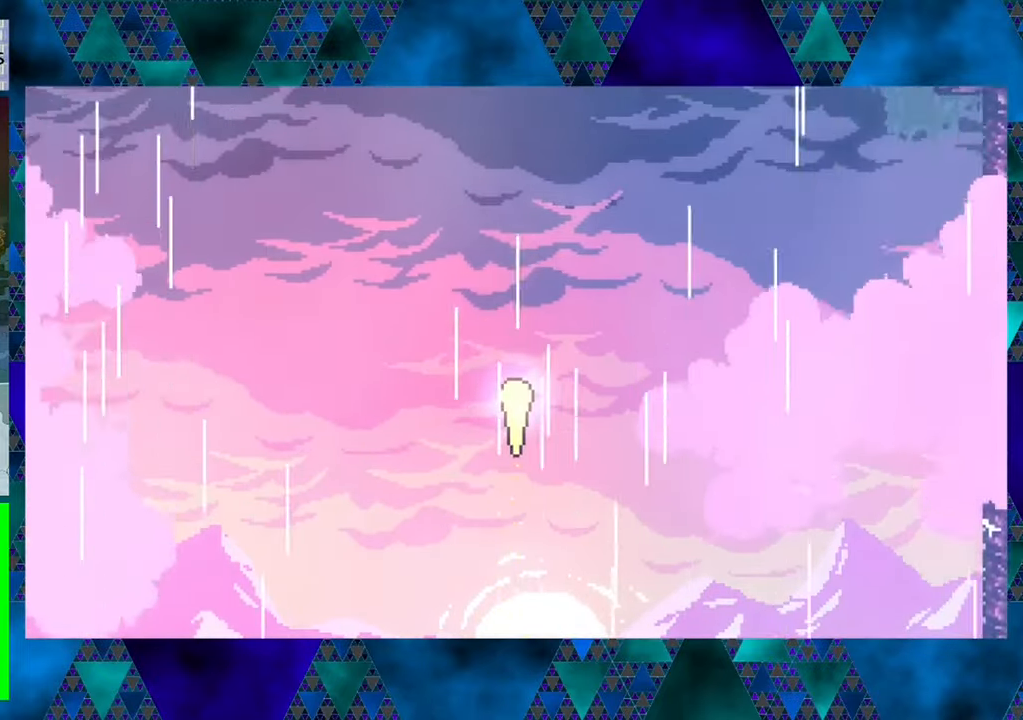
{"buttons": ["DPAD_UP"], "left_stick": "center", "events": []}
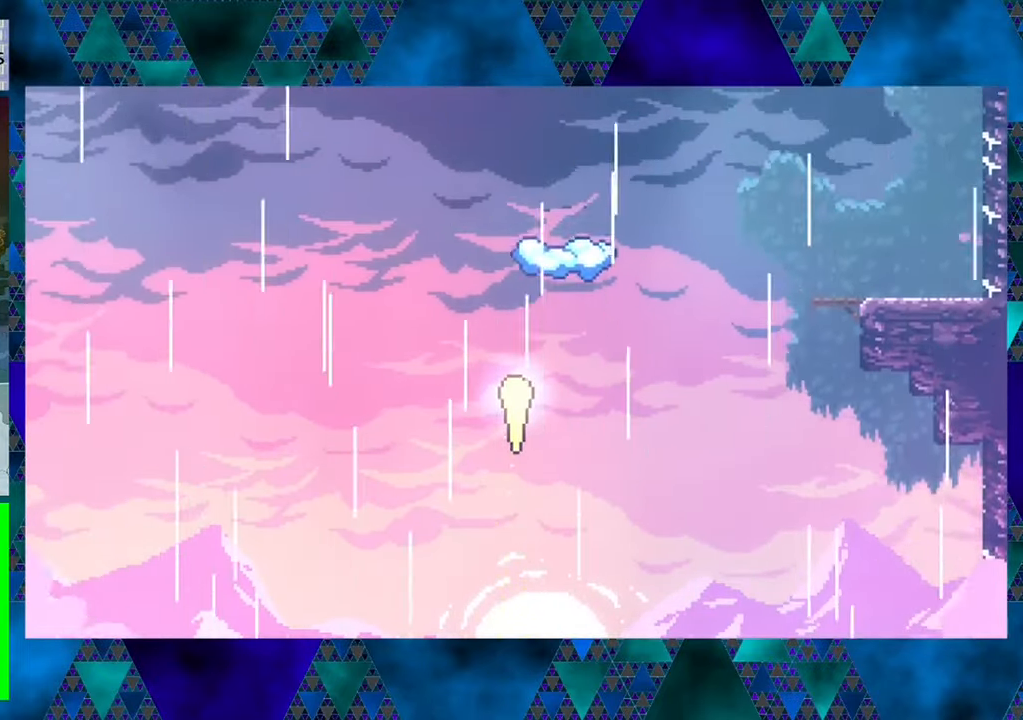
{"buttons": ["DPAD_UP"], "left_stick": "center", "events": []}
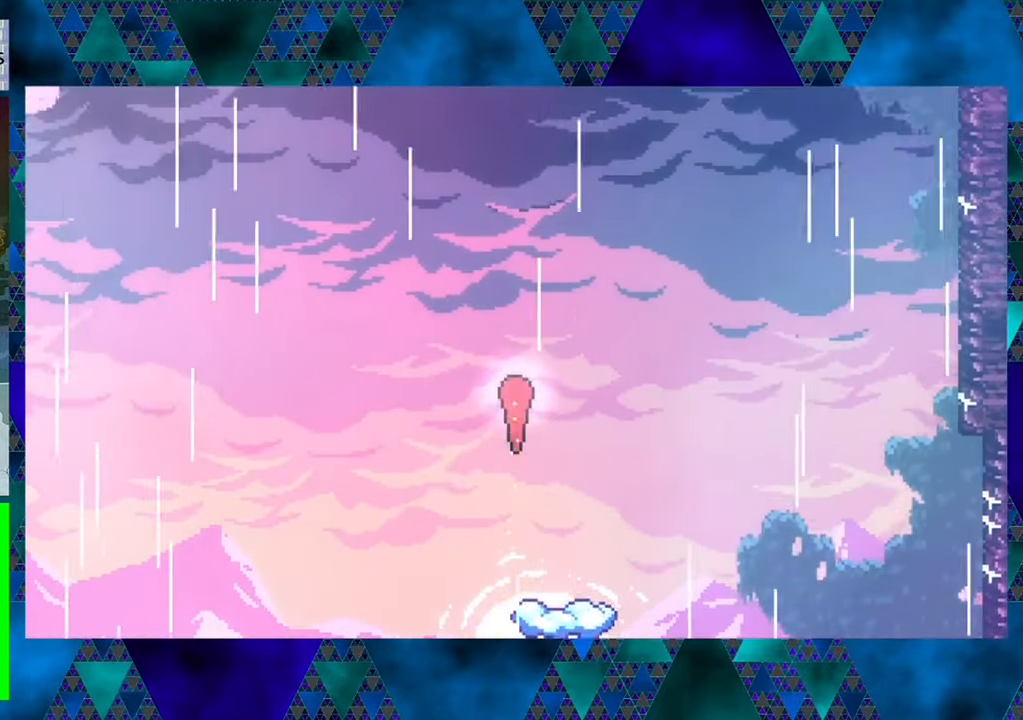
{"buttons": ["DPAD_UP", "DPAD_RIGHT"], "left_stick": "center", "events": [[484, "DPAD_RIGHT", "down"]]}
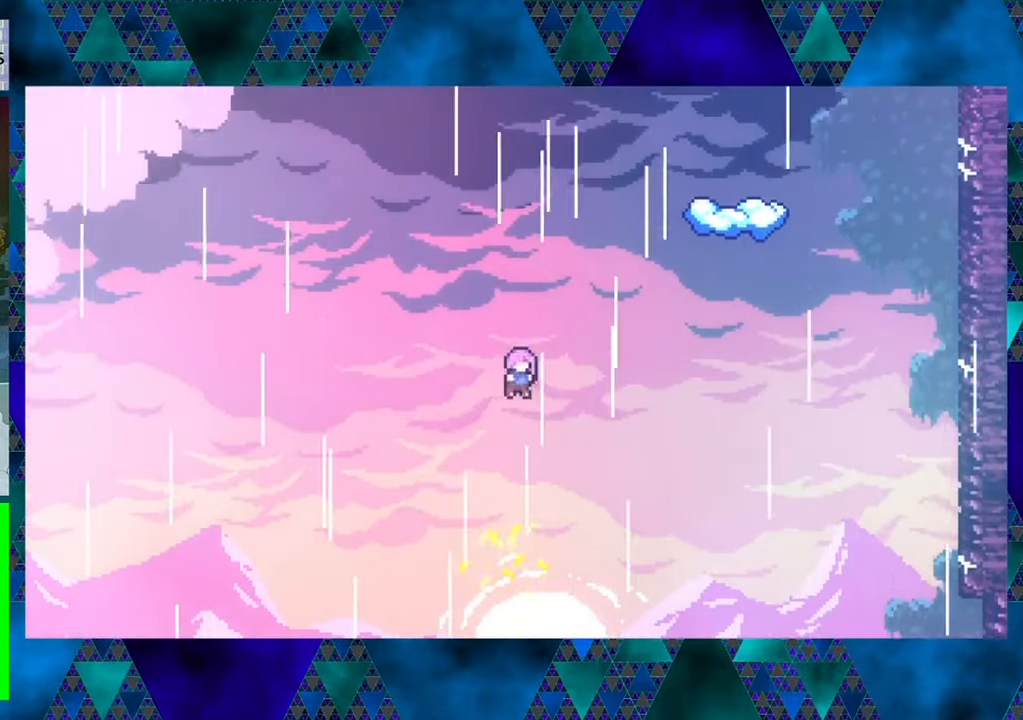
{"buttons": ["Y", "DPAD_UP", "DPAD_RIGHT"], "left_stick": "center", "events": [[167, "Y", "down"]]}
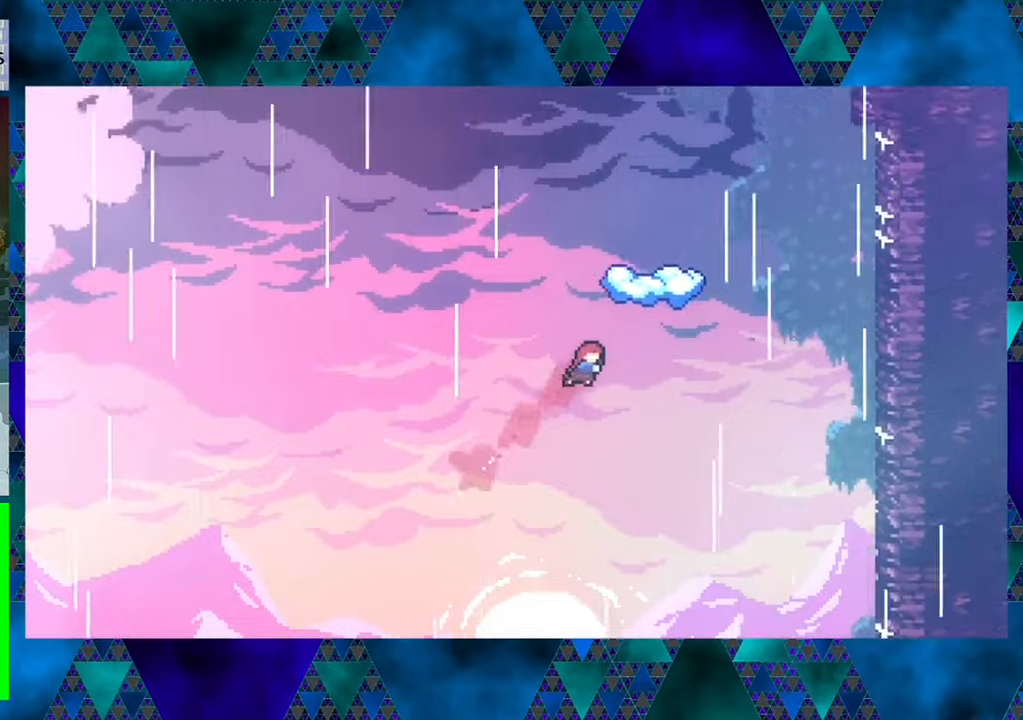
{"buttons": ["Y", "DPAD_UP", "DPAD_RIGHT"], "left_stick": "center", "events": [[66, "Y", "up"], [266, "Y", "down"]]}
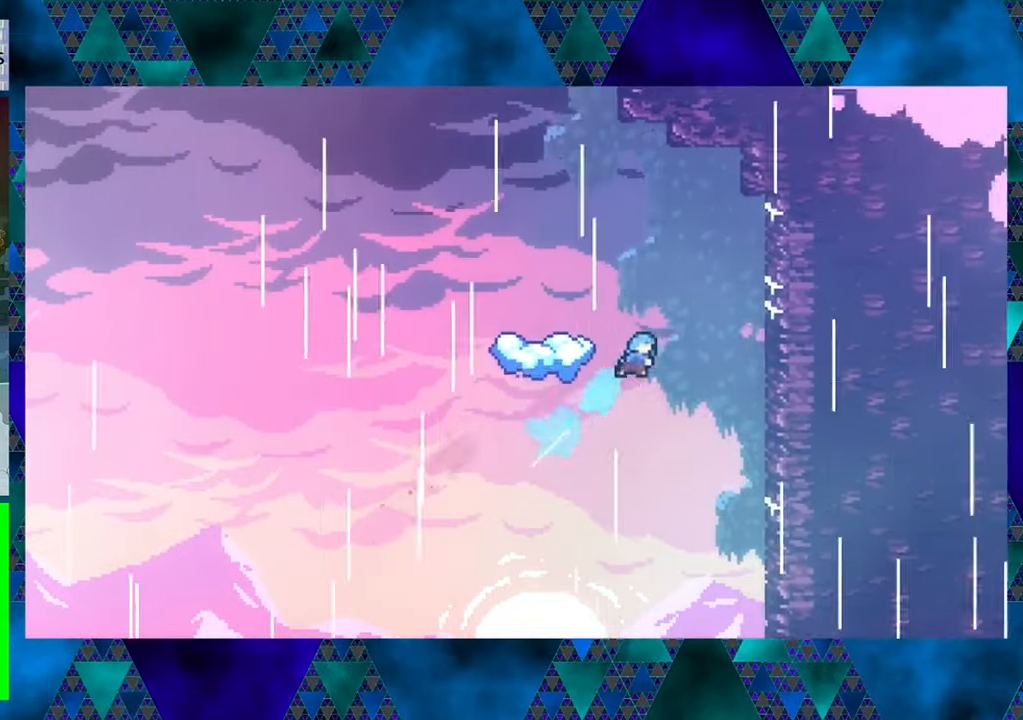
{"buttons": ["R1", "DPAD_UP", "DPAD_RIGHT"], "left_stick": "center", "events": [[150, "Y", "up"], [250, "R1", "down"]]}
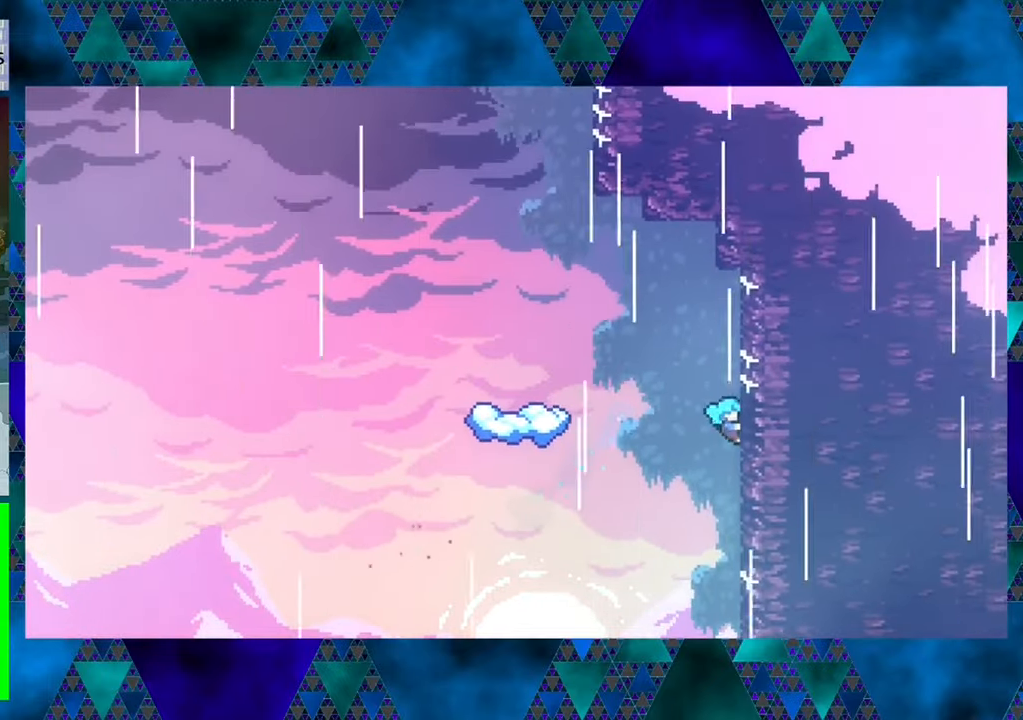
{"buttons": ["B", "R1", "DPAD_LEFT"], "left_stick": "center", "events": [[66, "DPAD_RIGHT", "up"], [283, "DPAD_LEFT", "down"], [400, "DPAD_UP", "up"], [416, "B", "down"]]}
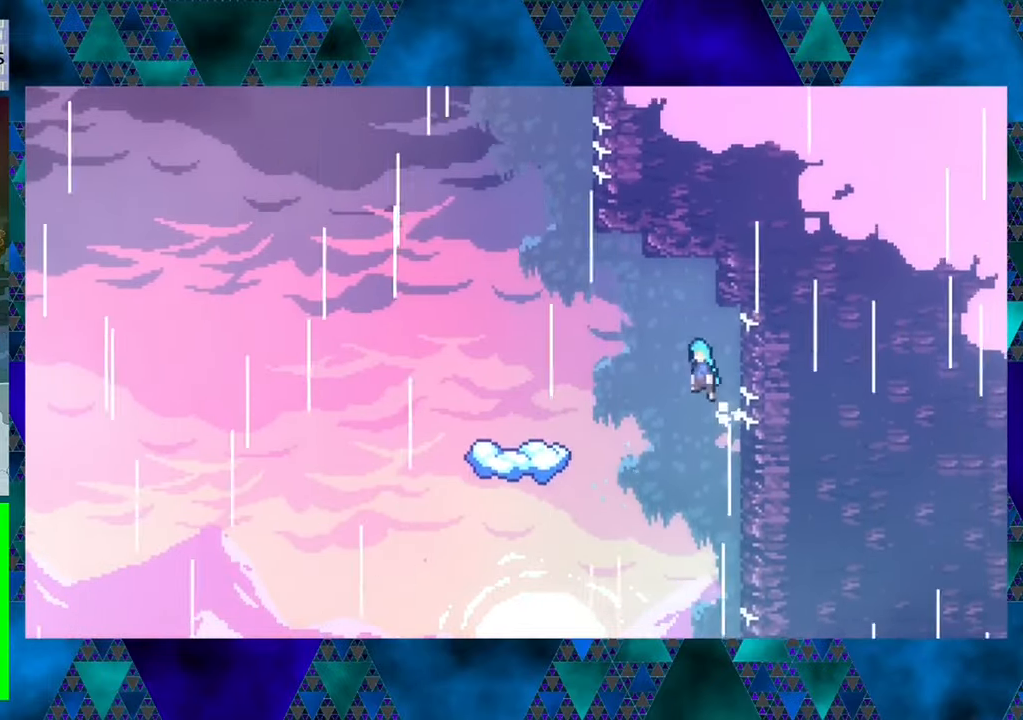
{"buttons": ["DPAD_LEFT"], "left_stick": "center", "events": [[400, "B", "up"], [400, "R1", "up"]]}
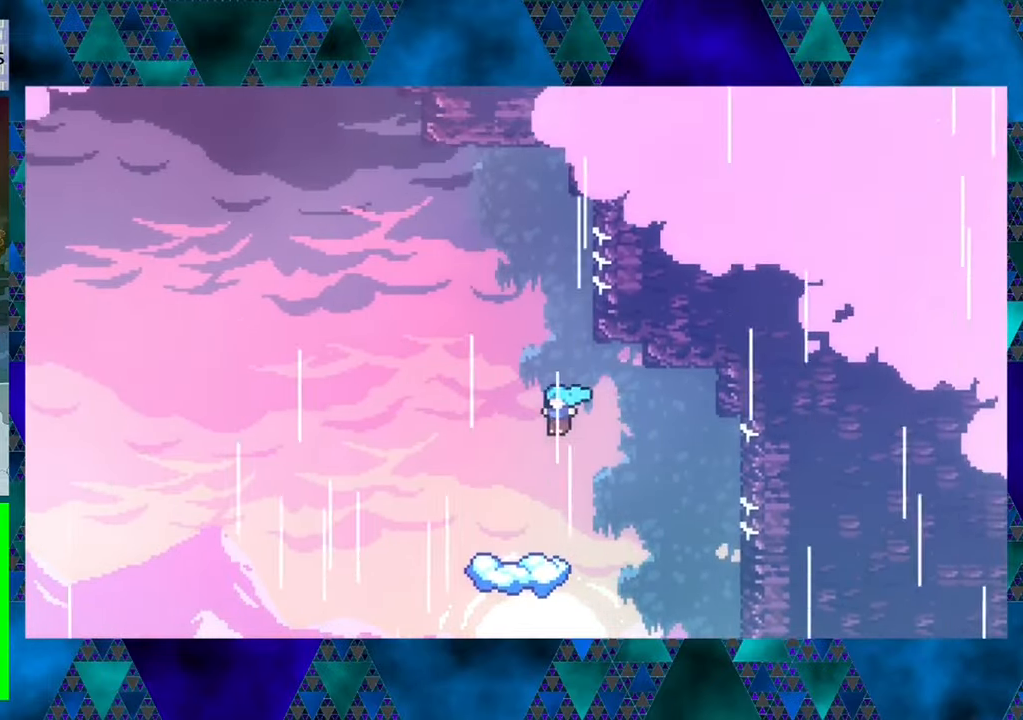
{"buttons": ["B", "DPAD_UP"], "left_stick": "center", "events": [[100, "DPAD_LEFT", "up"], [366, "B", "down"], [366, "DPAD_UP", "down"]]}
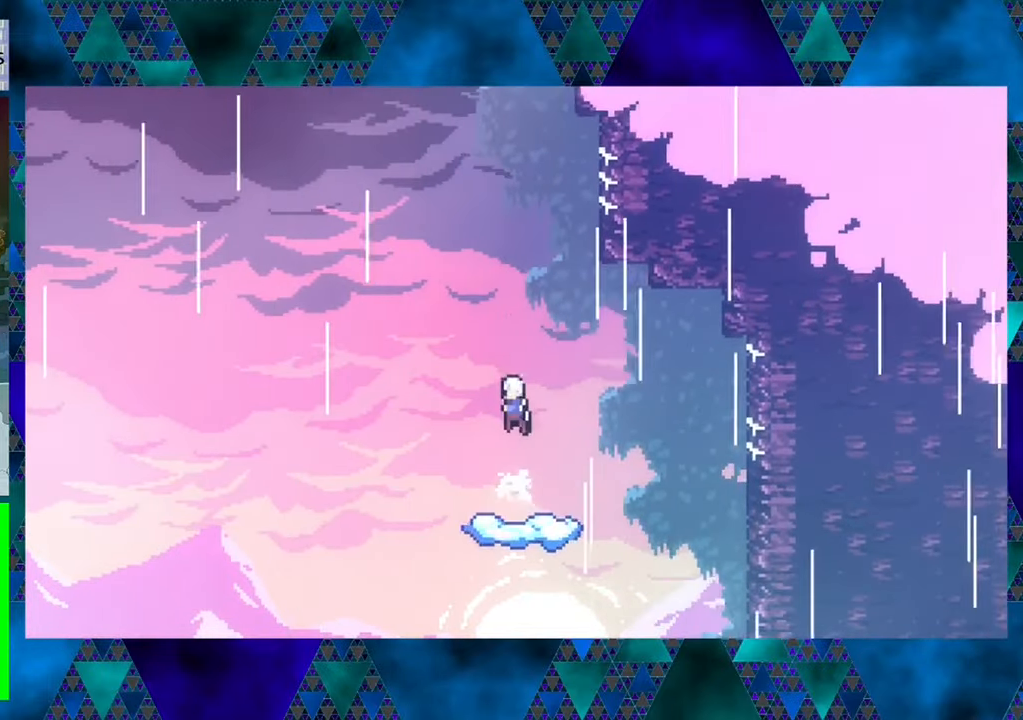
{"buttons": ["B", "Y", "DPAD_UP"], "left_stick": "center", "events": [[316, "Y", "down"]]}
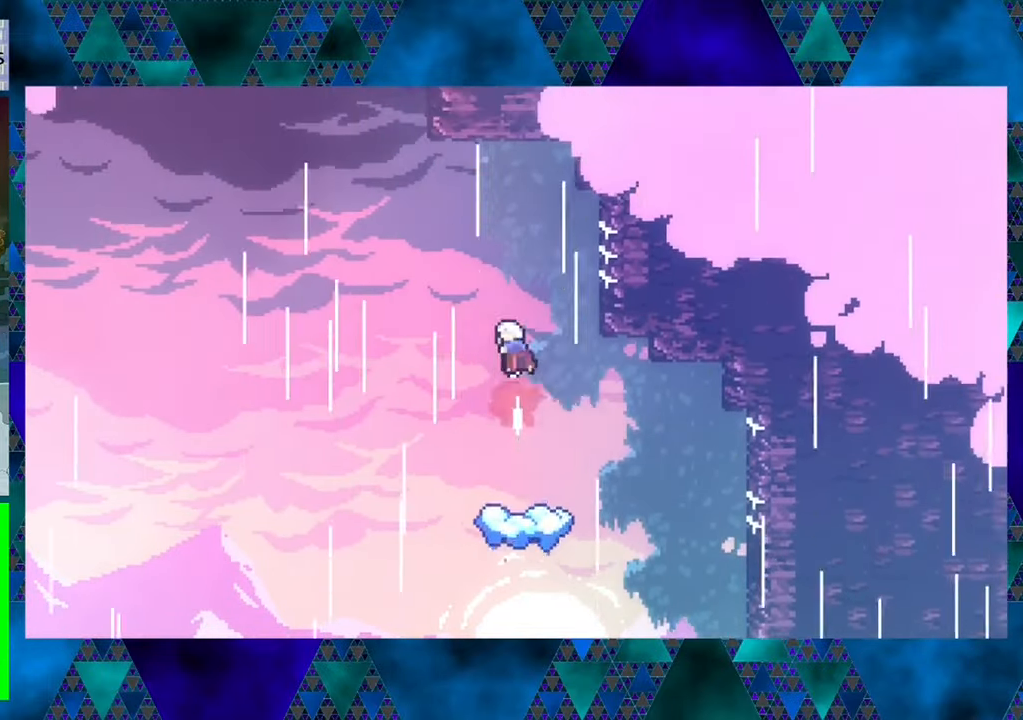
{"buttons": ["DPAD_UP", "DPAD_RIGHT"], "left_stick": "center", "events": [[16, "DPAD_RIGHT", "down"], [183, "DPAD_UP", "up"], [350, "Y", "up"], [366, "DPAD_UP", "down"], [433, "B", "up"]]}
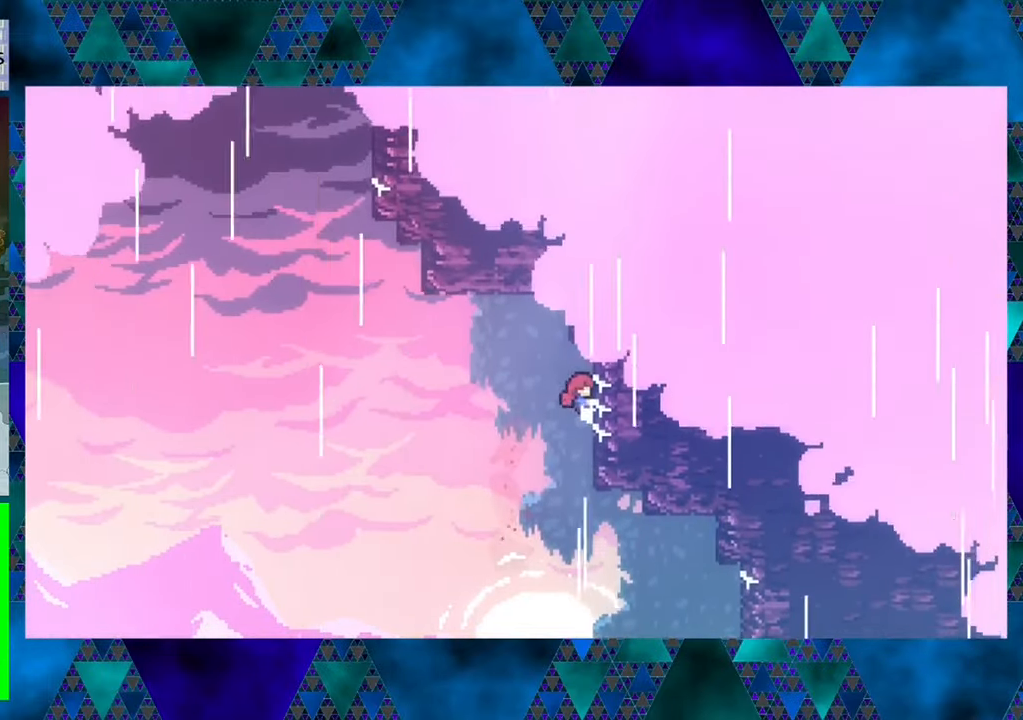
{"buttons": ["B", "R1", "DPAD_LEFT"], "left_stick": "center", "events": [[50, "R1", "down"], [66, "DPAD_RIGHT", "up"], [66, "DPAD_UP", "up"], [450, "B", "down"], [483, "DPAD_LEFT", "down"]]}